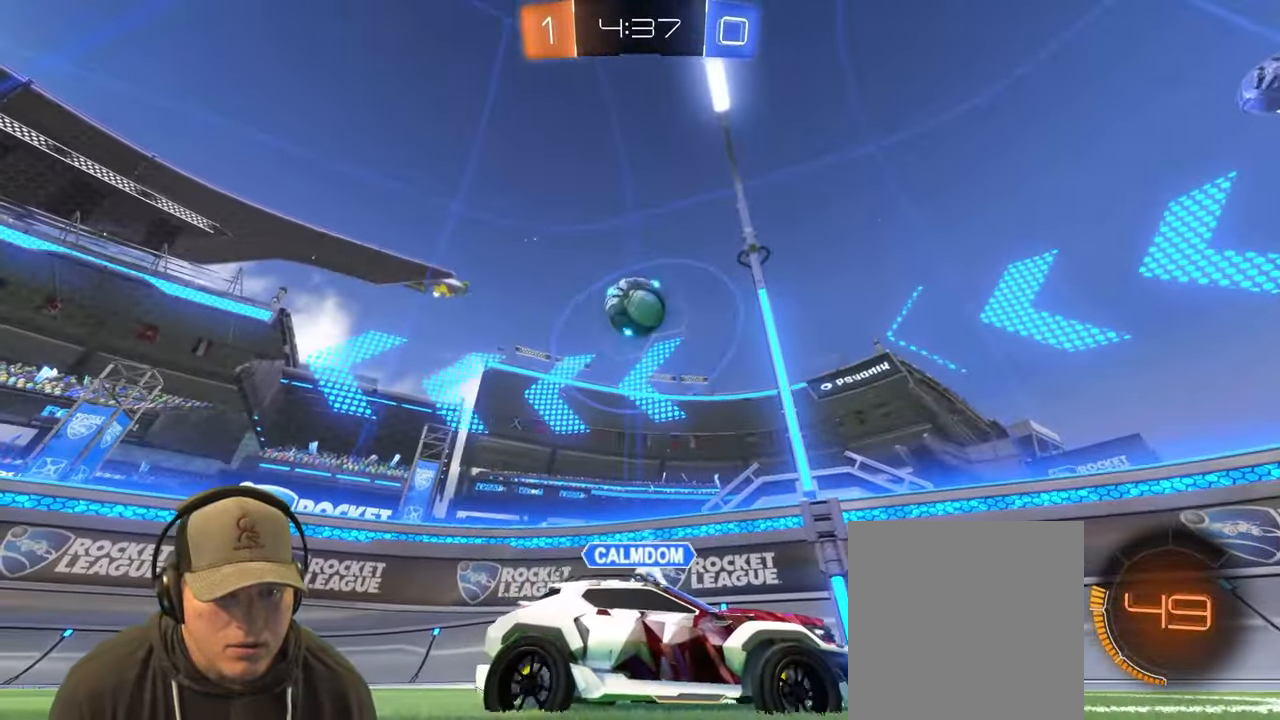
Gameplay with a controller (PlayStation layout); each line is a JSON object with the inputs held at the frame after it. "events" lists button and stick changes between this image and that frame as [ms after this image, input, new state], when the widget could be followed in between. Not read: L3 R3.
{"buttons": ["R2"], "left_stick": "left", "right_stick": "center", "events": [[17, "left_stick", "center"], [333, "left_stick", "left"]]}
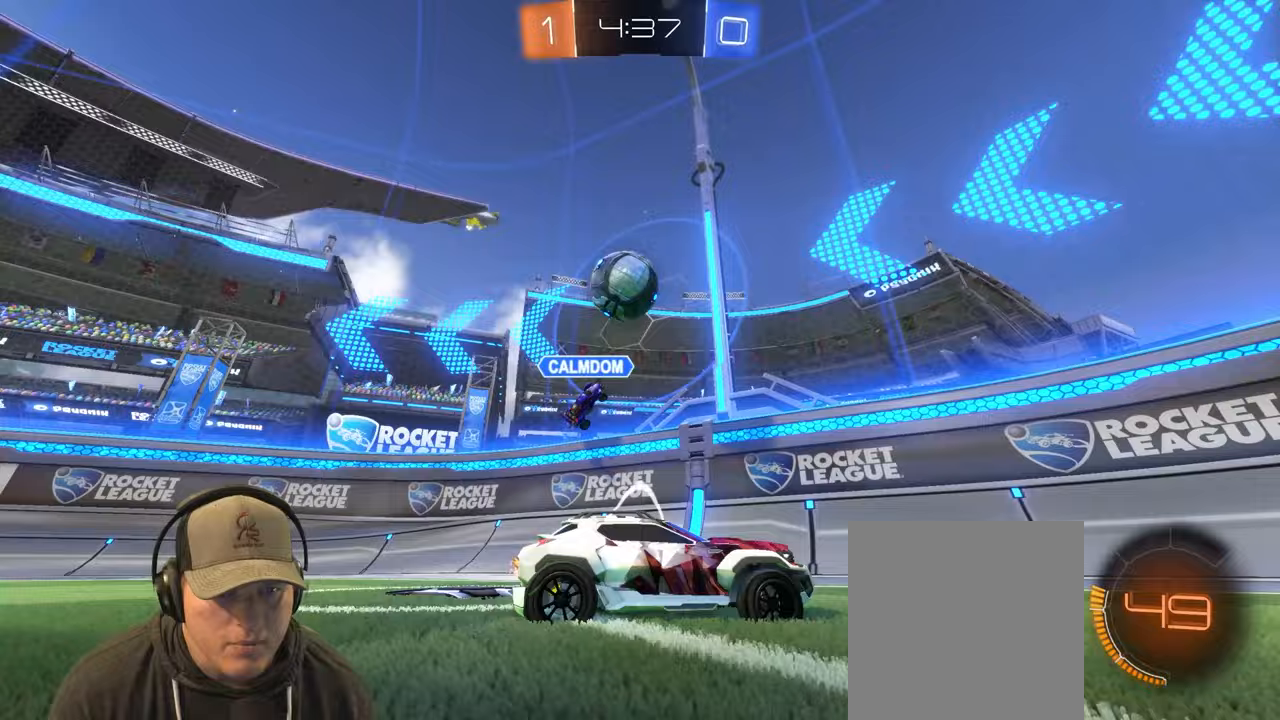
{"buttons": [], "left_stick": "down", "right_stick": "center", "events": [[67, "R2", "up"], [500, "left_stick", "down"]]}
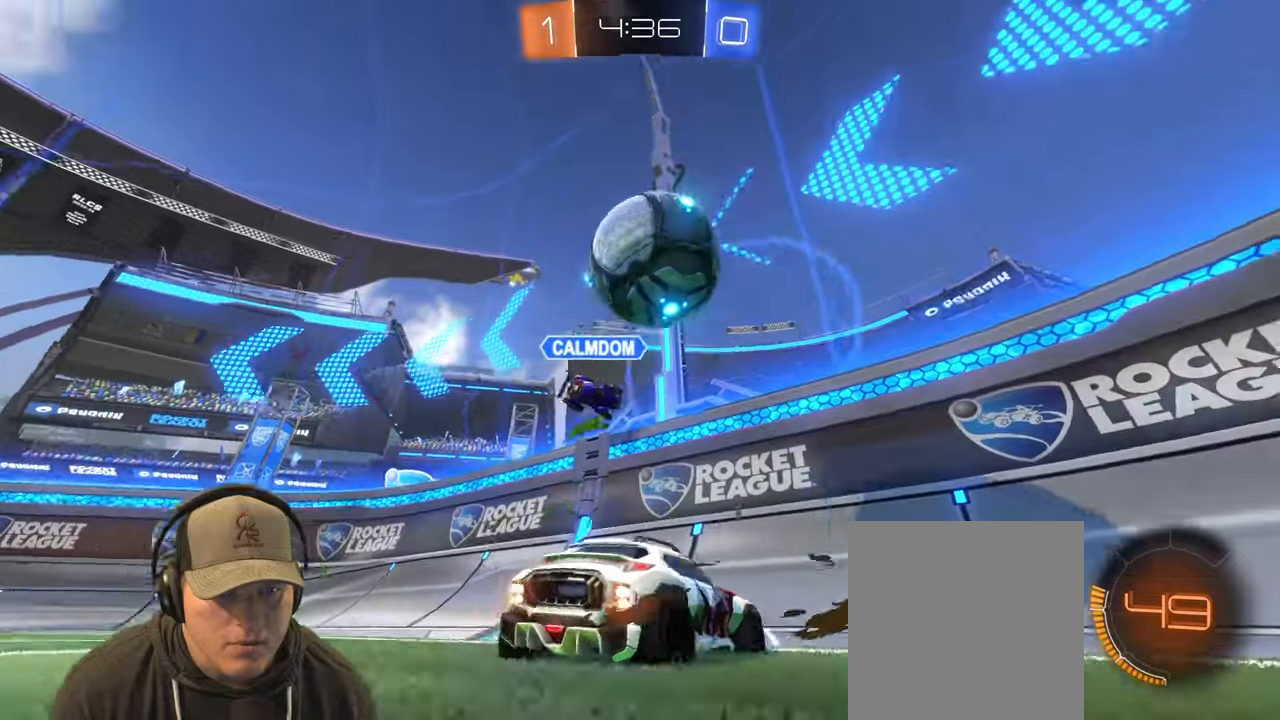
{"buttons": ["R2"], "left_stick": "right", "right_stick": "center", "events": [[83, "left_stick", "right"], [200, "R2", "down"]]}
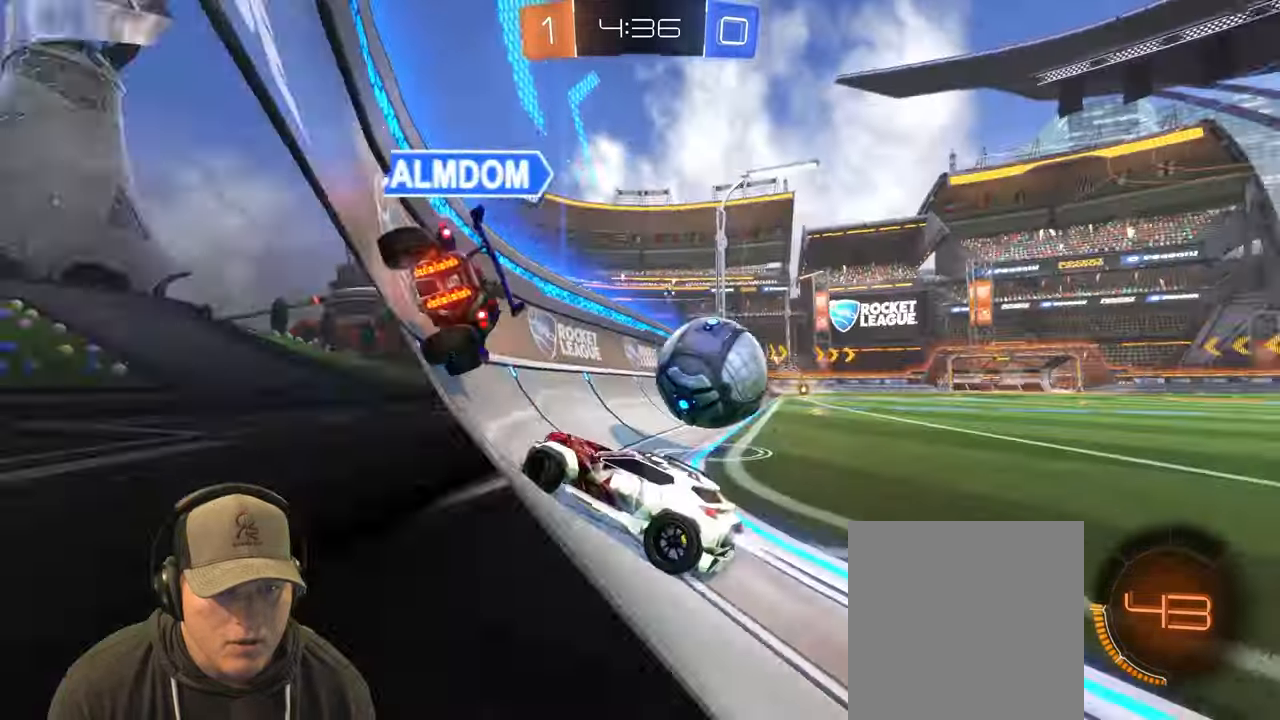
{"buttons": ["R2"], "left_stick": "right", "right_stick": "center", "events": []}
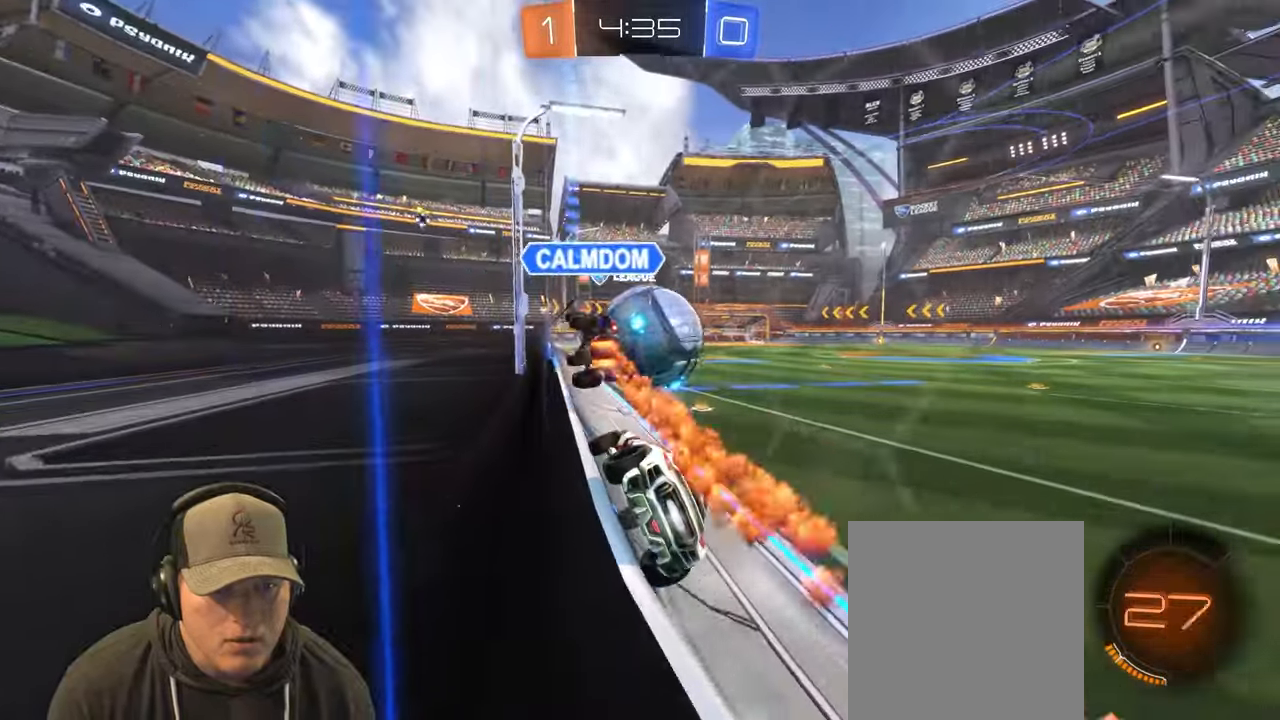
{"buttons": ["TRIANGLE", "R2"], "left_stick": "center", "right_stick": "center", "events": [[67, "left_stick", "center"], [250, "left_stick", "right"], [350, "TRIANGLE", "down"], [433, "left_stick", "center"]]}
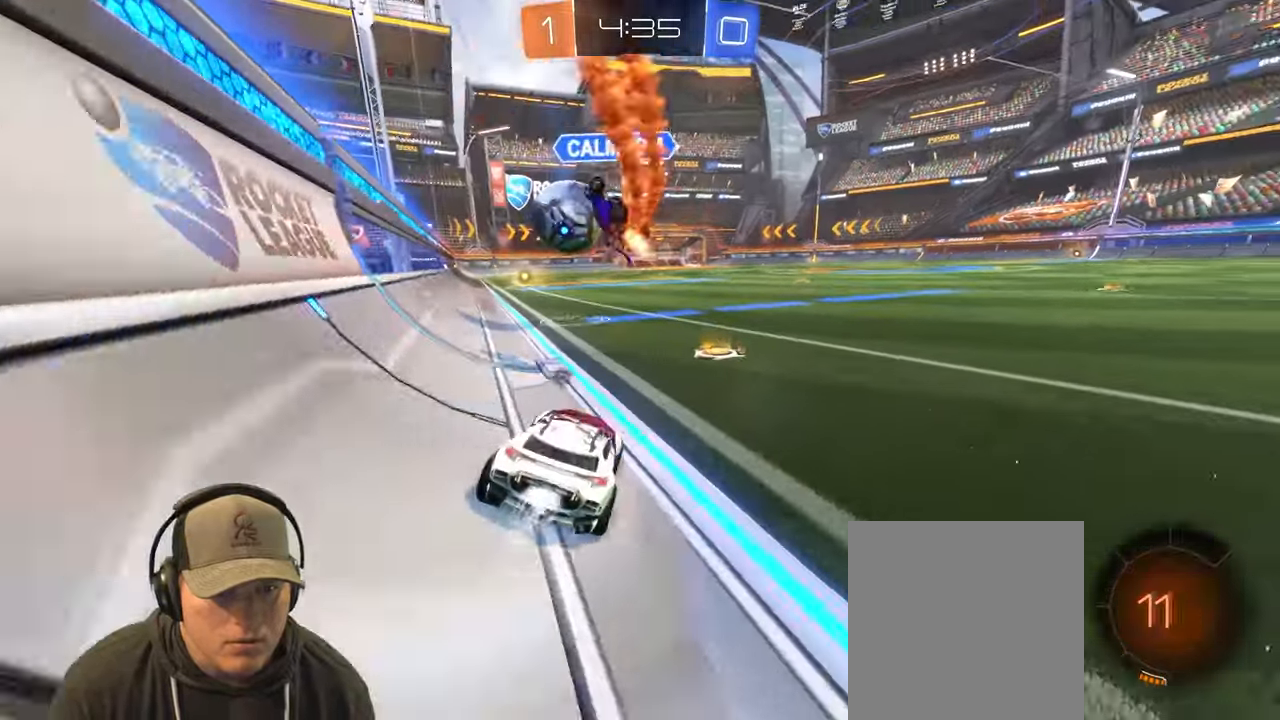
{"buttons": ["L1", "R2"], "left_stick": "up-right", "right_stick": "center", "events": [[33, "TRIANGLE", "up"], [67, "left_stick", "left"], [417, "CROSS", "down"], [433, "left_stick", "up-right"], [450, "L1", "down"], [483, "CROSS", "up"]]}
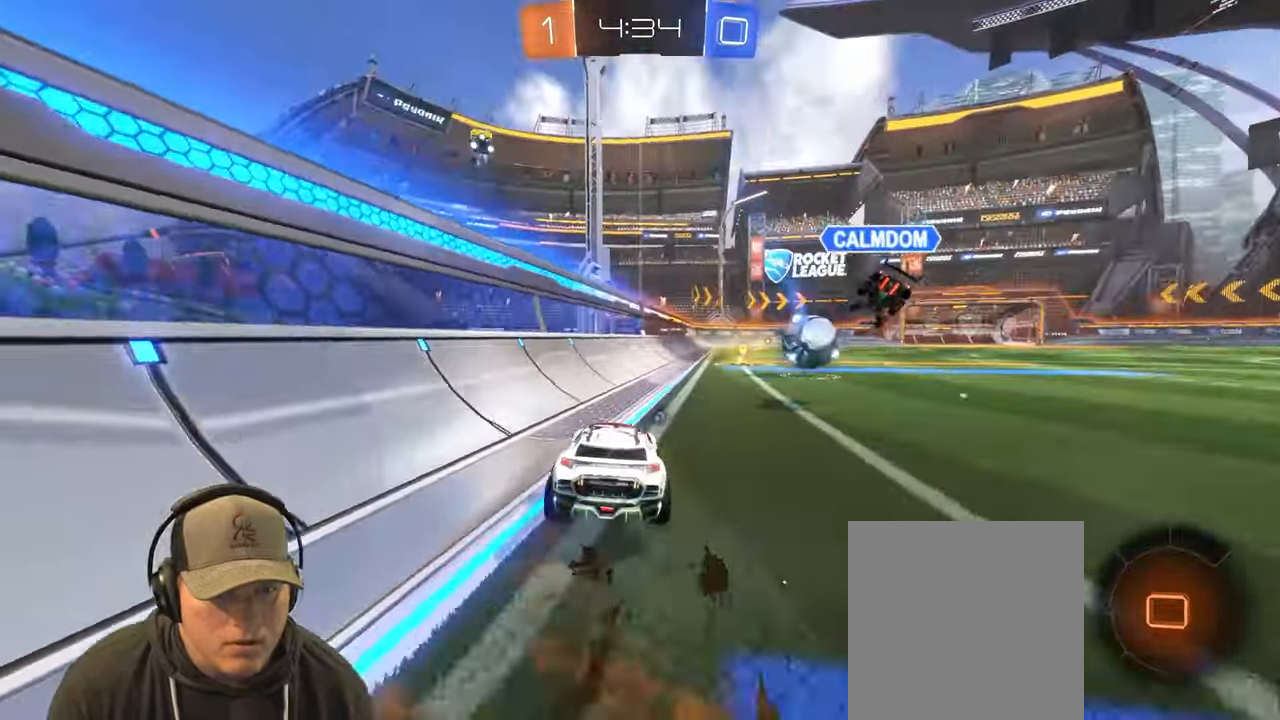
{"buttons": ["L1", "R2"], "left_stick": "down-right", "right_stick": "center", "events": [[67, "CROSS", "down"], [117, "left_stick", "down-right"], [150, "CROSS", "up"], [267, "TRIANGLE", "down"], [400, "TRIANGLE", "up"]]}
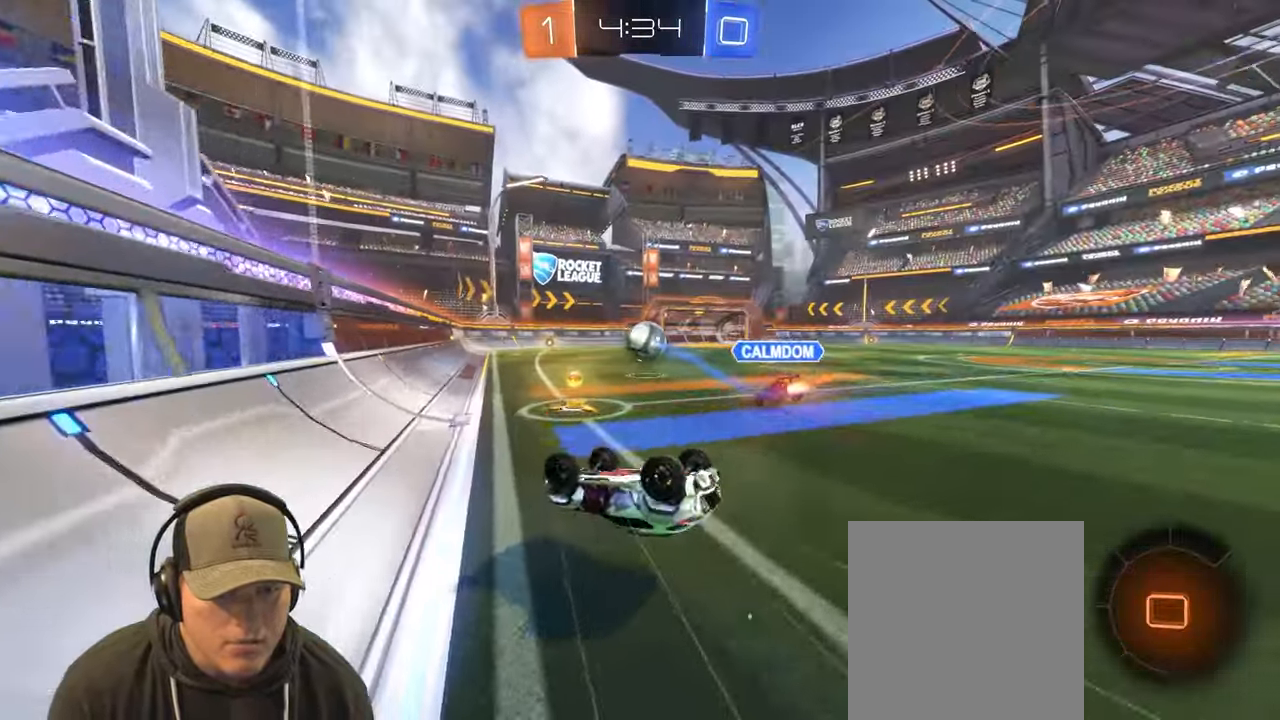
{"buttons": [], "left_stick": "center", "right_stick": "center", "events": [[17, "R2", "up"], [250, "L1", "up"], [283, "left_stick", "center"]]}
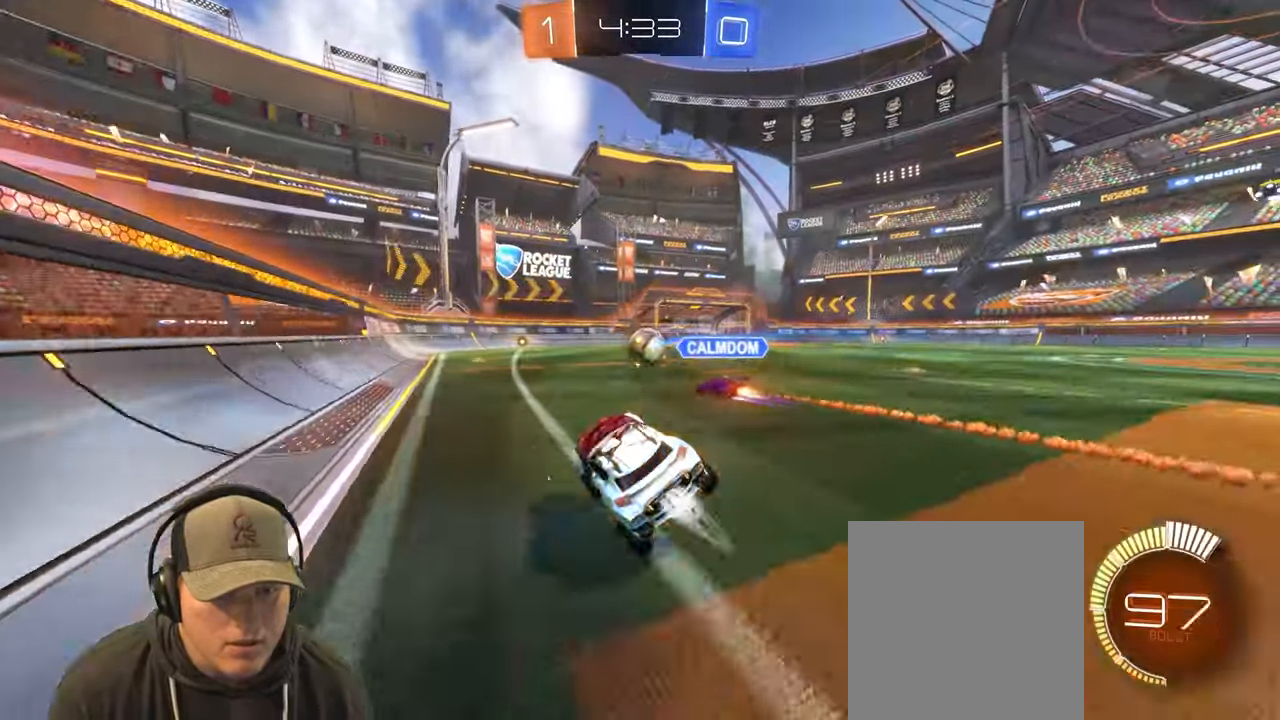
{"buttons": ["R2"], "left_stick": "center", "right_stick": "center", "events": [[33, "R2", "down"], [50, "left_stick", "down-right"], [167, "left_stick", "center"]]}
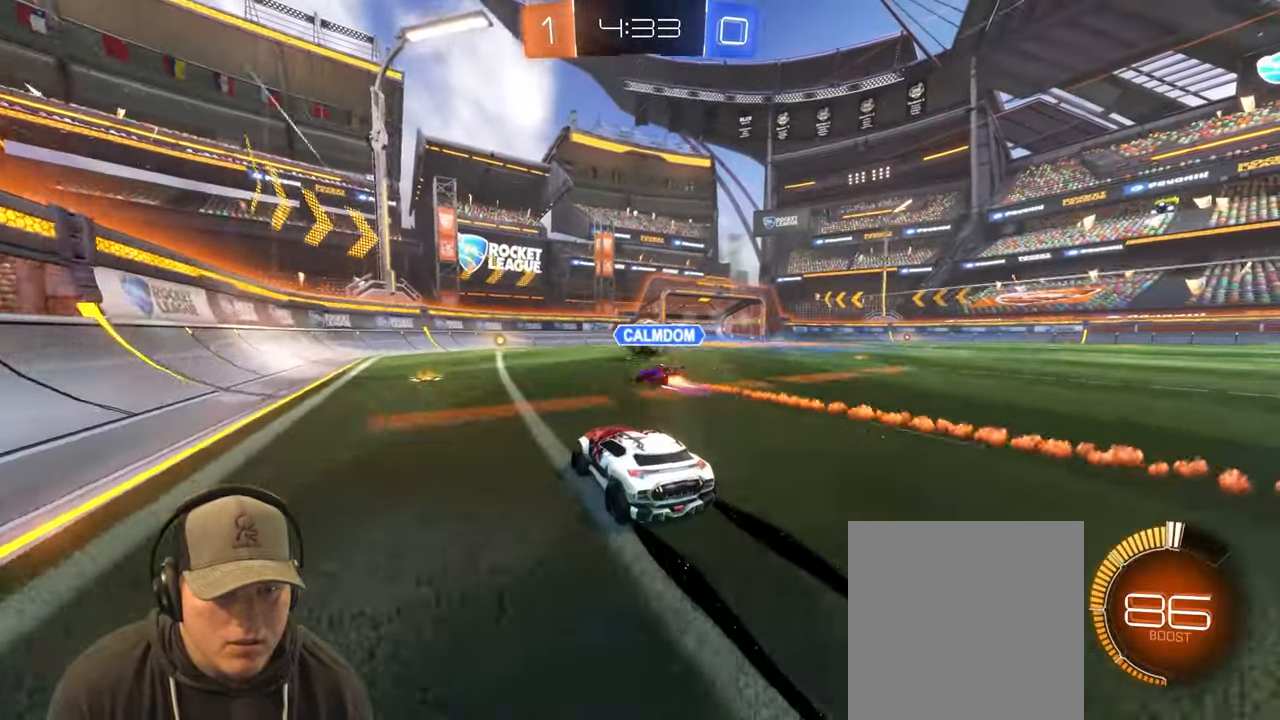
{"buttons": ["R2"], "left_stick": "center", "right_stick": "center", "events": []}
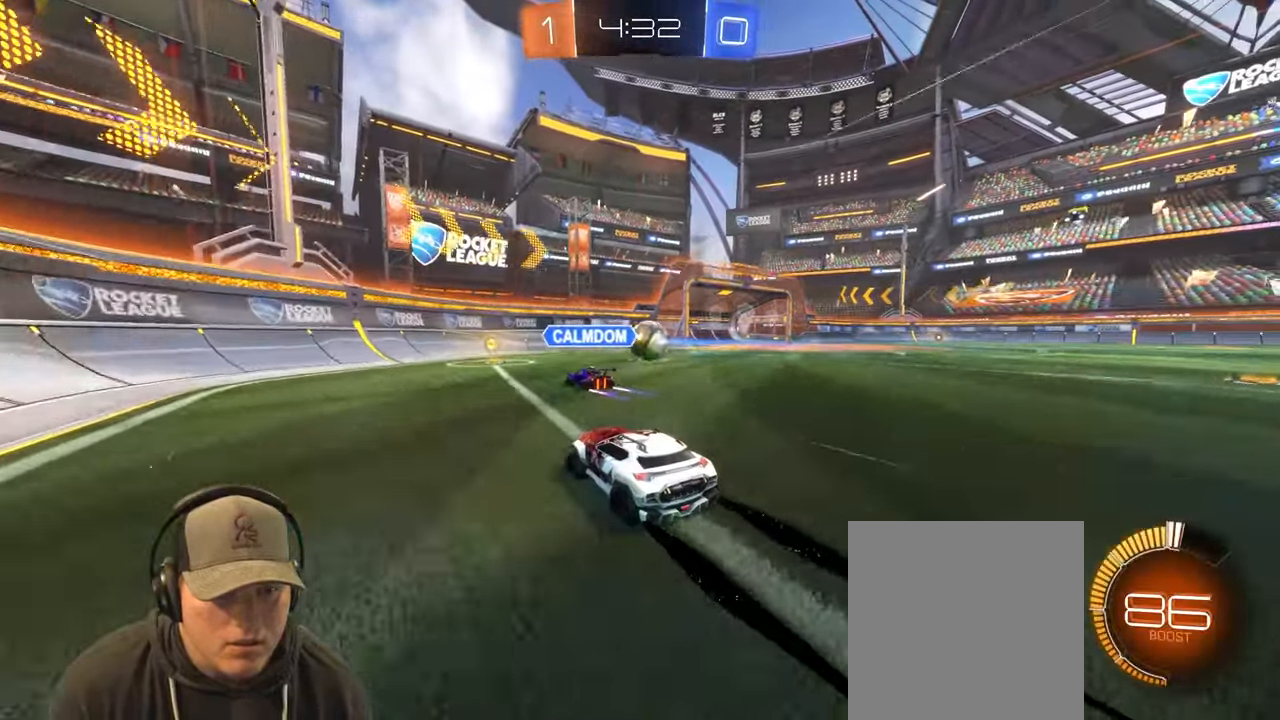
{"buttons": ["R2"], "left_stick": "center", "right_stick": "center", "events": [[183, "left_stick", "up-right"], [300, "left_stick", "center"]]}
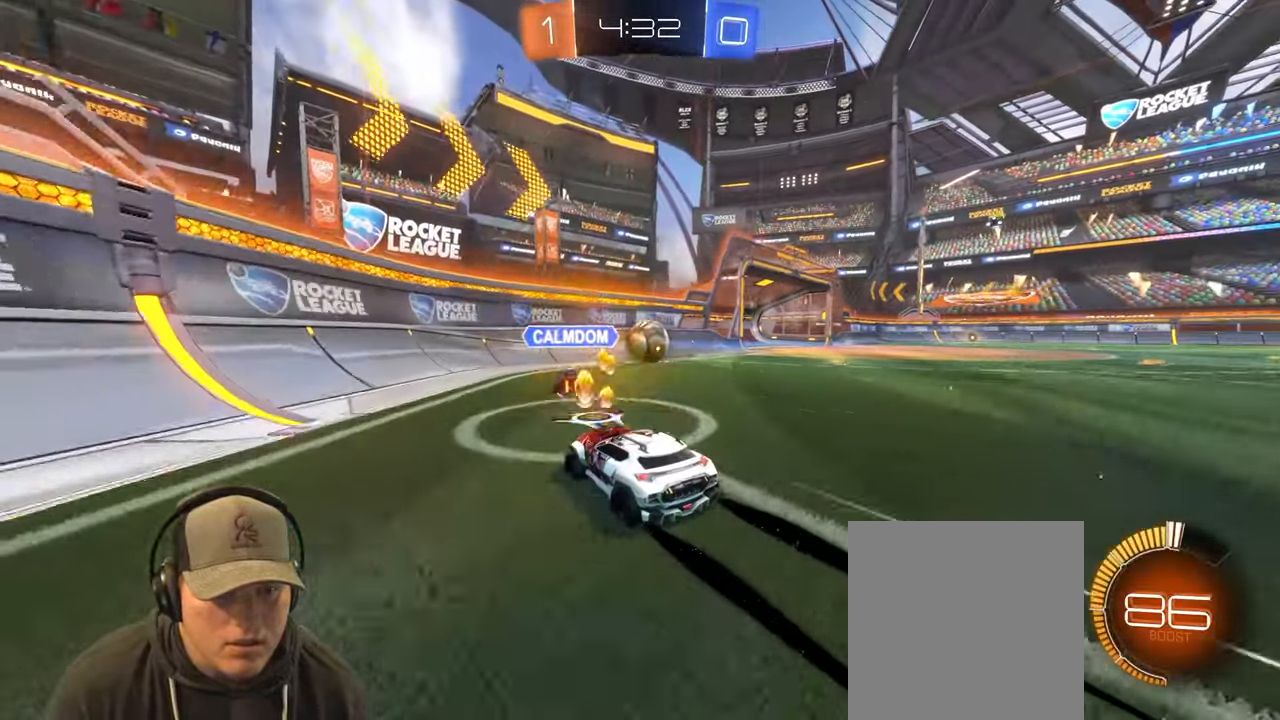
{"buttons": ["R2"], "left_stick": "up-right", "right_stick": "center", "events": [[17, "left_stick", "up-right"], [183, "left_stick", "center"], [433, "left_stick", "up-right"]]}
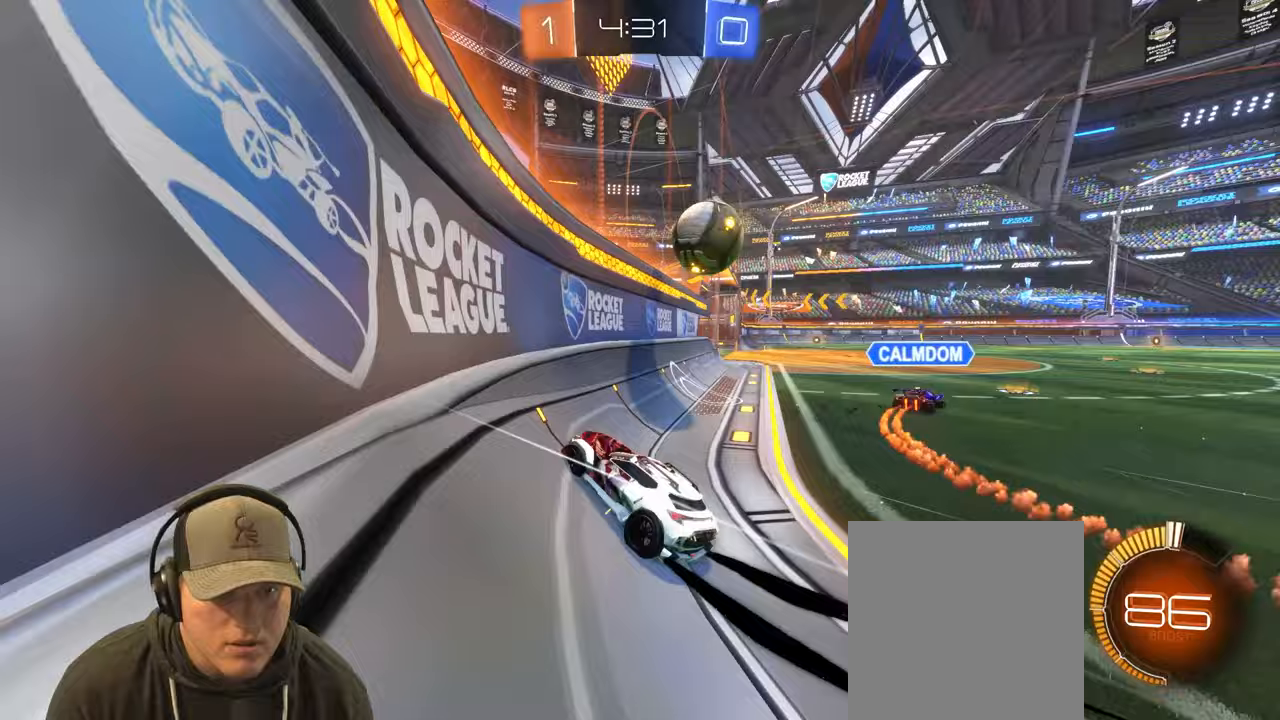
{"buttons": ["L2"], "left_stick": "right", "right_stick": "center", "events": [[83, "left_stick", "center"], [317, "L2", "down"], [400, "left_stick", "up-right"], [450, "R2", "up"], [450, "left_stick", "right"]]}
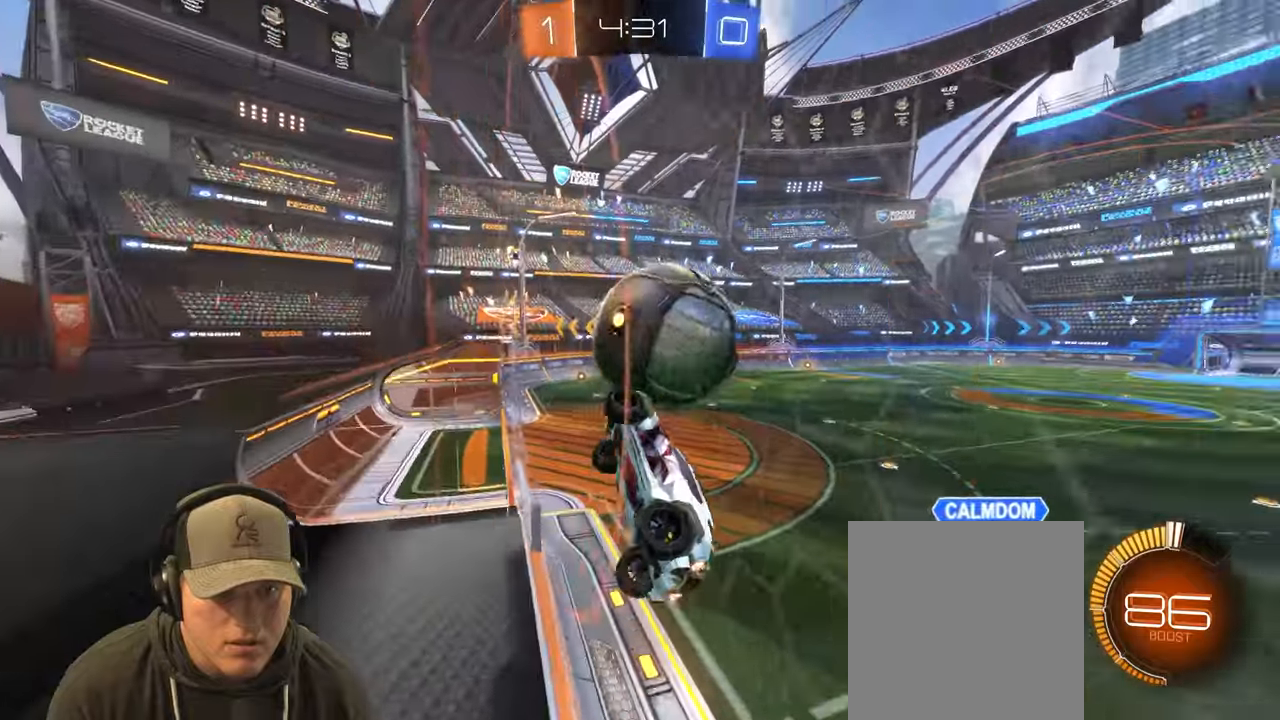
{"buttons": ["L2", "R2"], "left_stick": "right", "right_stick": "center", "events": [[67, "R2", "down"], [83, "L2", "up"], [267, "left_stick", "center"], [317, "R2", "up"], [367, "L2", "down"], [367, "left_stick", "right"], [383, "R2", "down"]]}
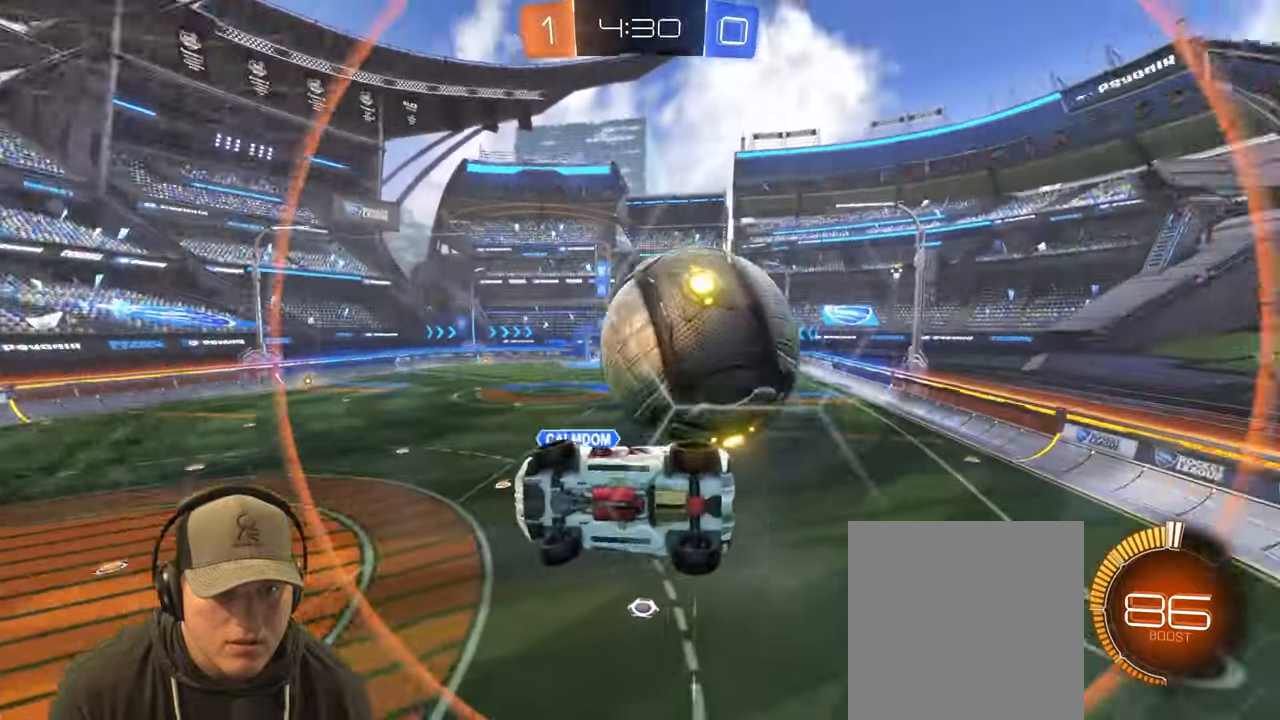
{"buttons": ["L2"], "left_stick": "down-right", "right_stick": "center", "events": [[50, "L2", "up"], [117, "L1", "down"], [267, "R2", "up"], [433, "L2", "down"], [450, "L1", "up"], [500, "left_stick", "down-right"]]}
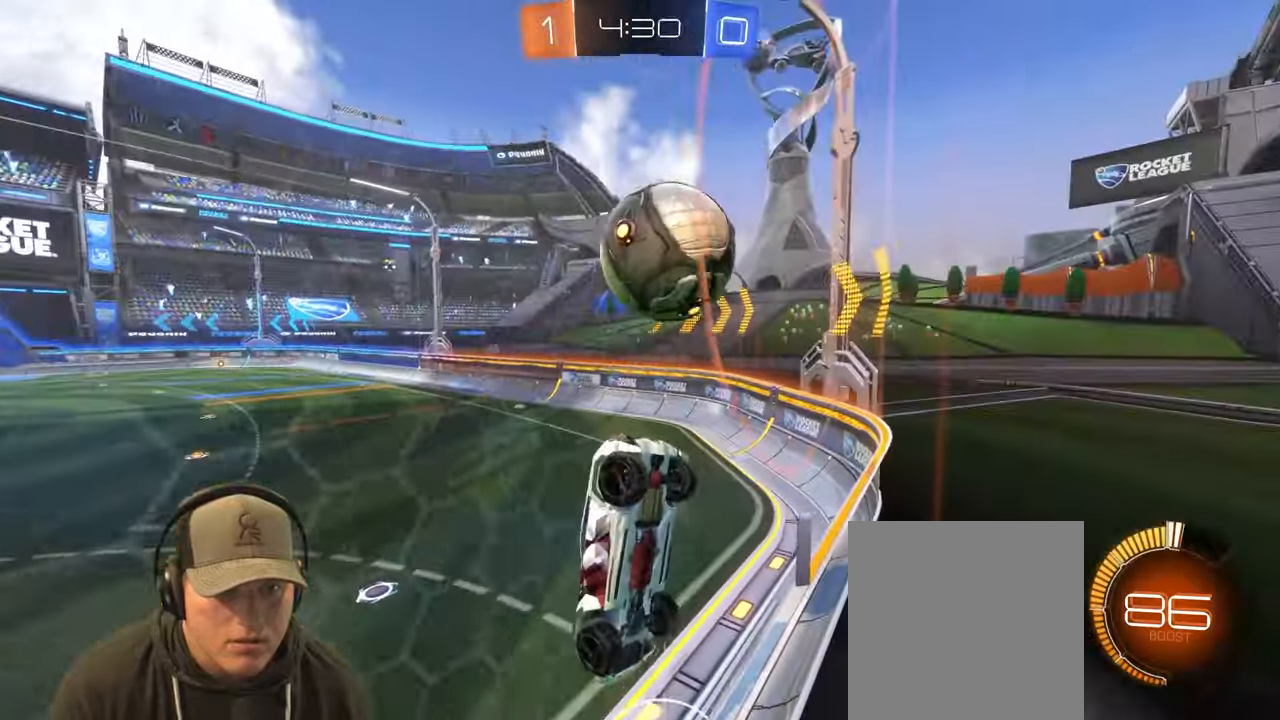
{"buttons": ["R2"], "left_stick": "up-right", "right_stick": "center"}
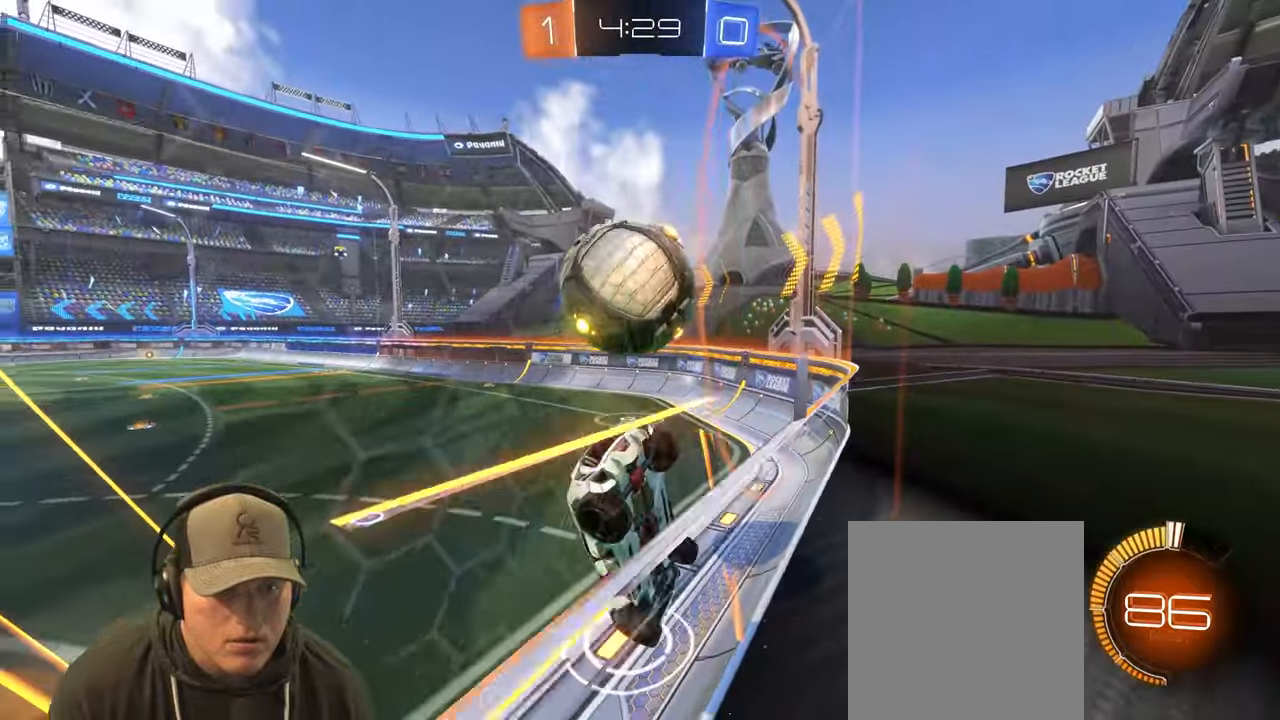
{"buttons": ["R2"], "left_stick": "left", "right_stick": "center", "events": [[133, "left_stick", "left"], [183, "R2", "up"], [333, "R2", "down"]]}
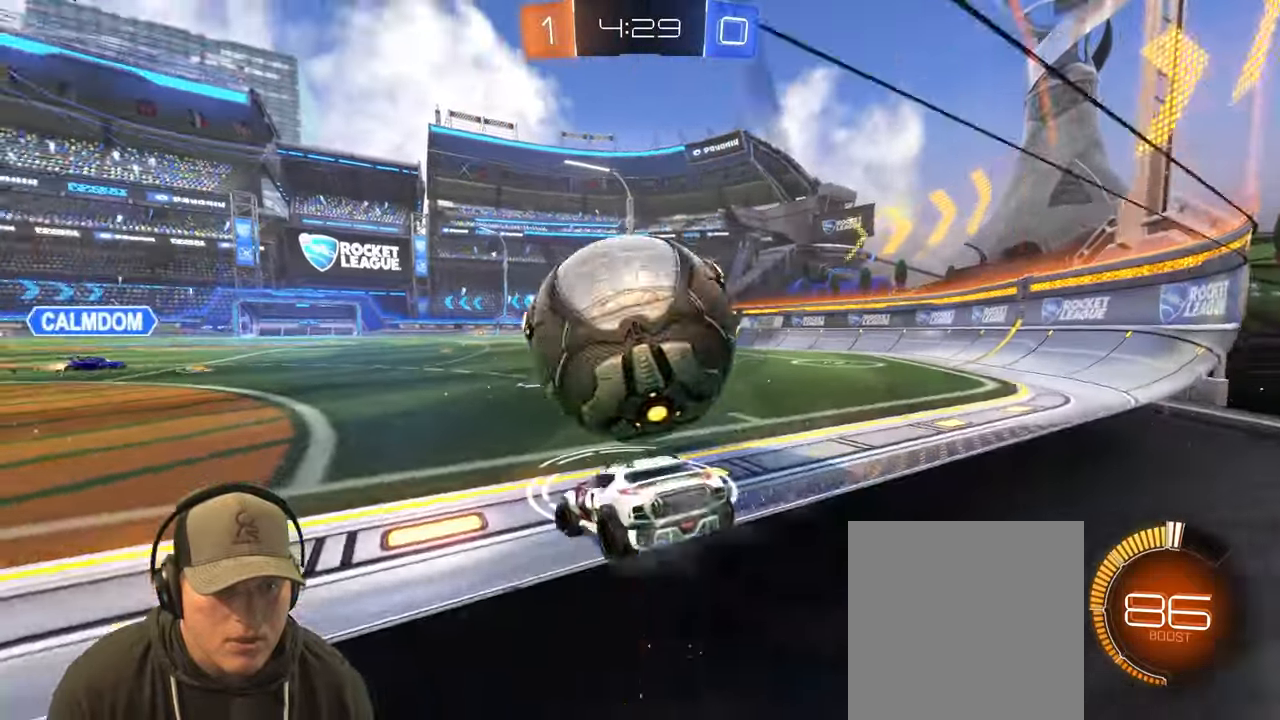
{"buttons": ["R2"], "left_stick": "left", "right_stick": "center", "events": [[67, "left_stick", "up-right"], [383, "left_stick", "center"], [433, "left_stick", "left"]]}
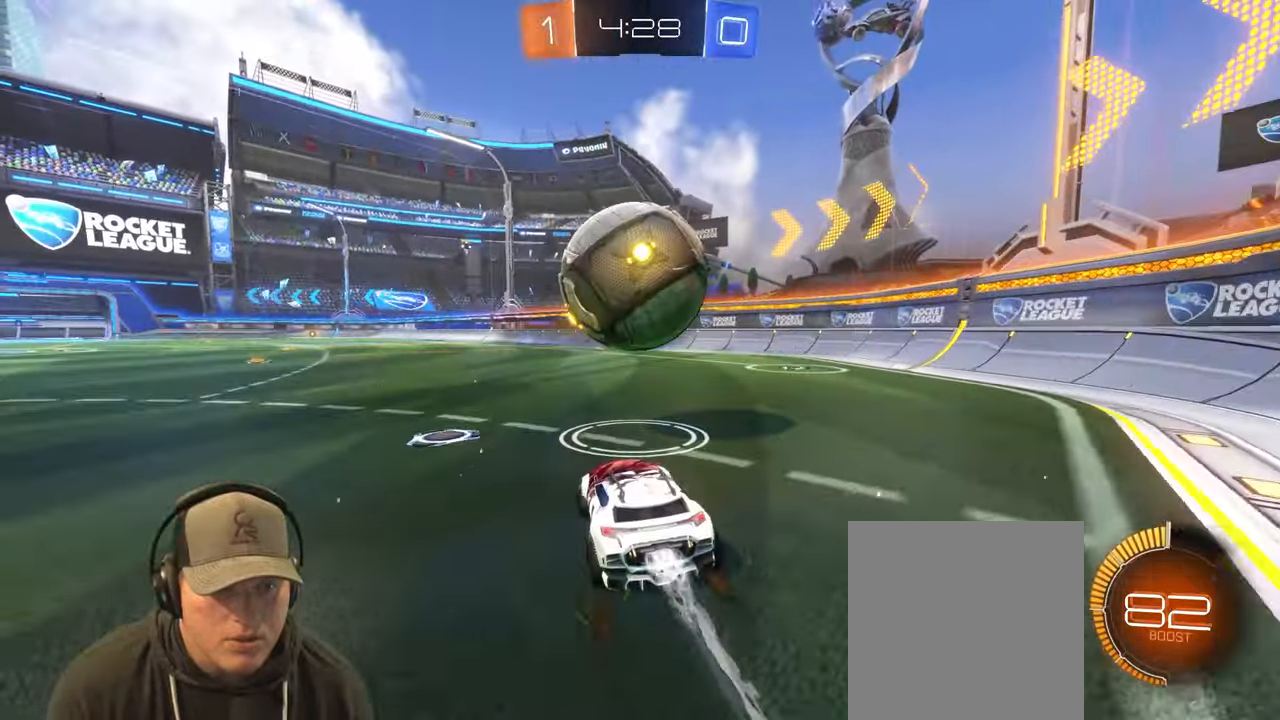
{"buttons": ["CROSS", "L1", "R2"], "left_stick": "right", "right_stick": "center", "events": [[117, "left_stick", "right"], [300, "CROSS", "down"], [317, "L1", "down"], [350, "left_stick", "up-right"], [400, "CROSS", "up"], [417, "CROSS", "down"], [450, "left_stick", "right"]]}
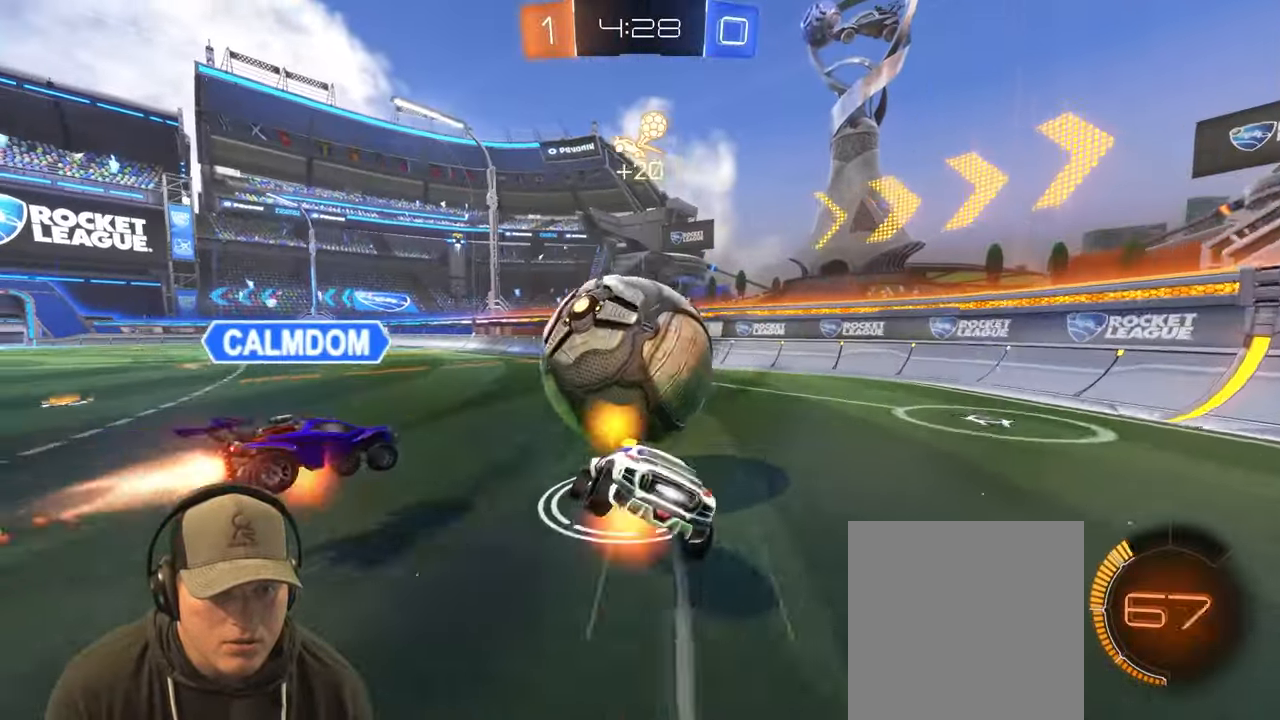
{"buttons": [], "left_stick": "down-right", "right_stick": "center", "events": [[33, "left_stick", "down-right"], [67, "CROSS", "up"], [117, "R2", "up"], [483, "L1", "up"]]}
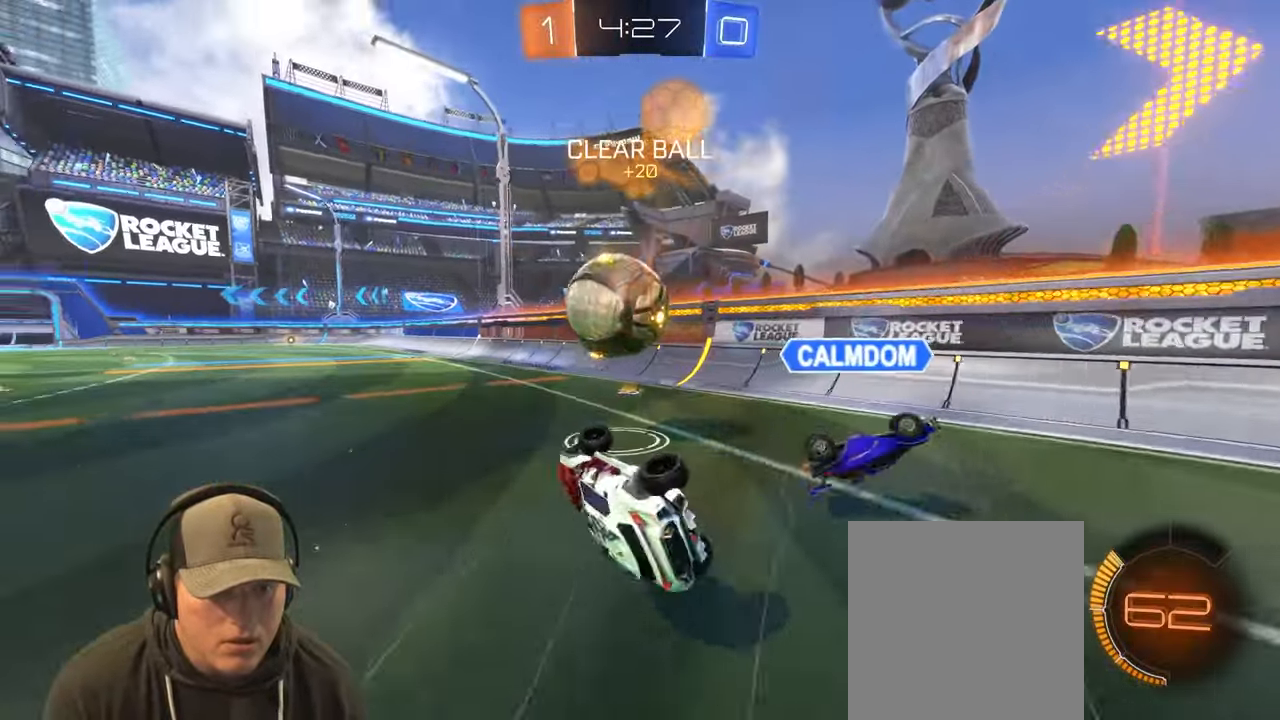
{"buttons": [], "left_stick": "center", "right_stick": "center", "events": [[117, "left_stick", "center"], [267, "left_stick", "down-right"], [500, "left_stick", "center"]]}
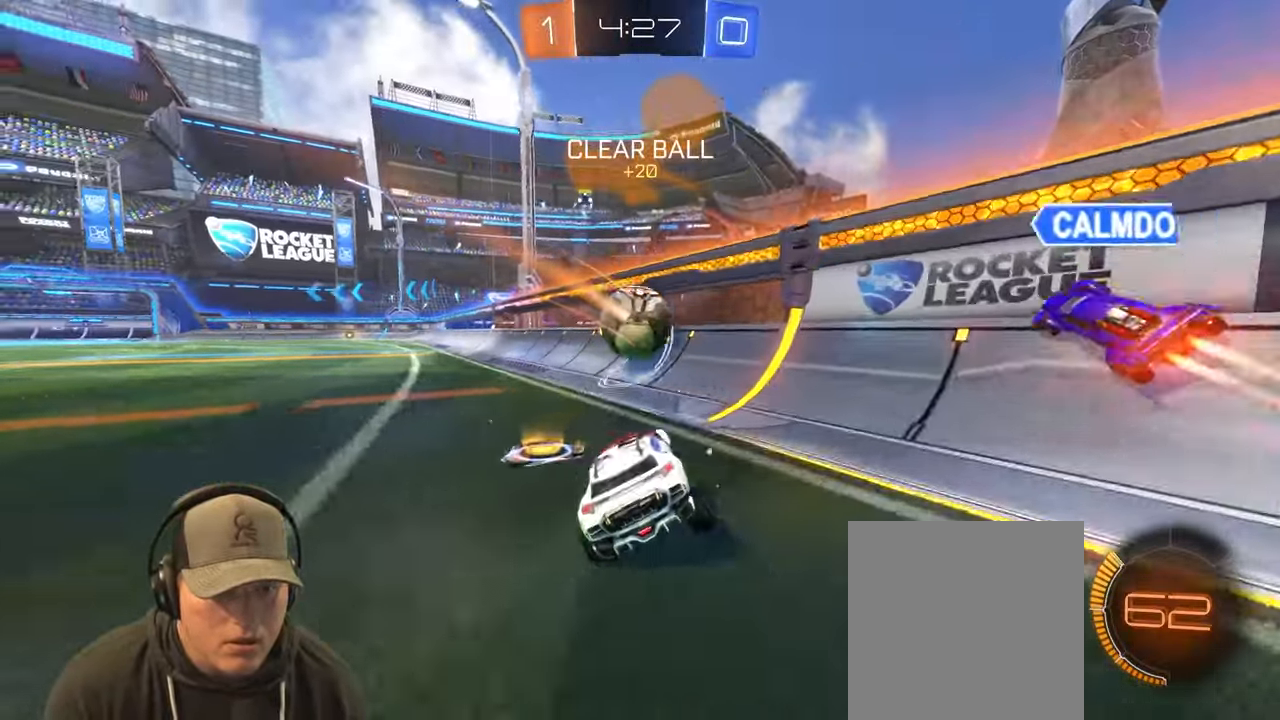
{"buttons": ["R2"], "left_stick": "center", "right_stick": "center", "events": [[33, "R2", "down"], [167, "left_stick", "up-right"], [300, "left_stick", "right"], [500, "left_stick", "center"]]}
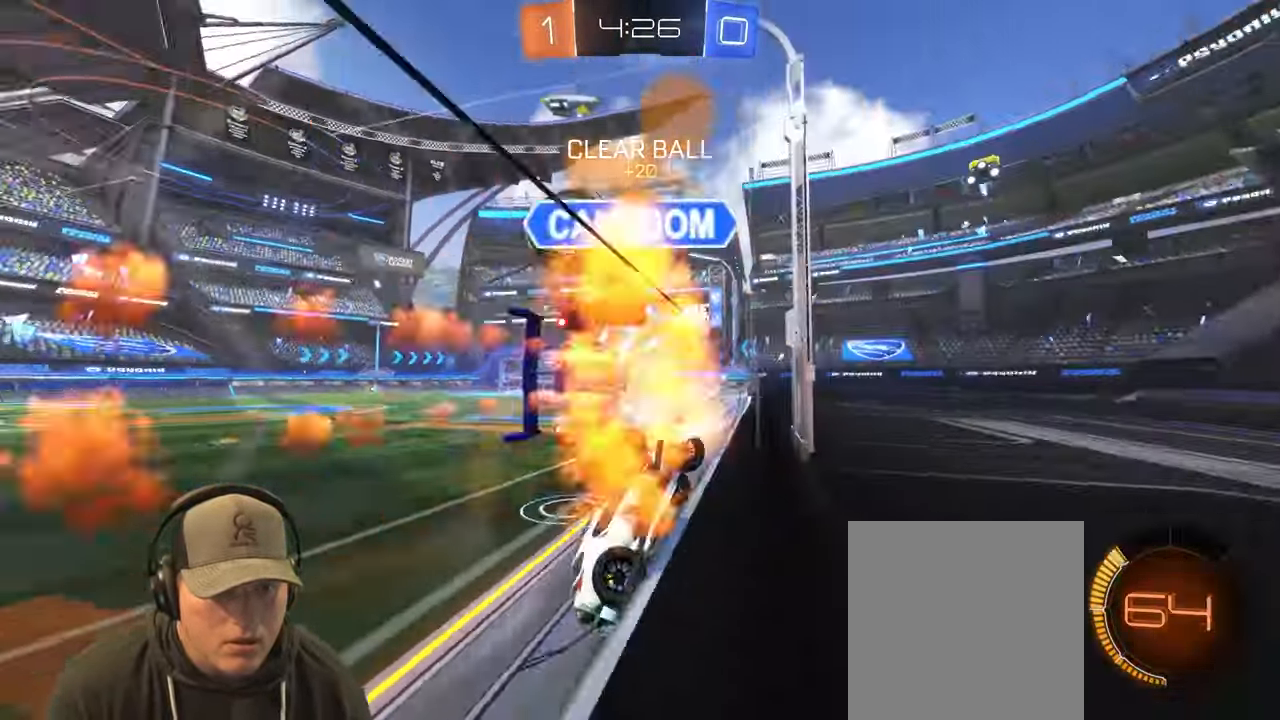
{"buttons": ["R2"], "left_stick": "left", "right_stick": "center", "events": [[17, "left_stick", "left"], [300, "L2", "down"], [500, "L2", "up"]]}
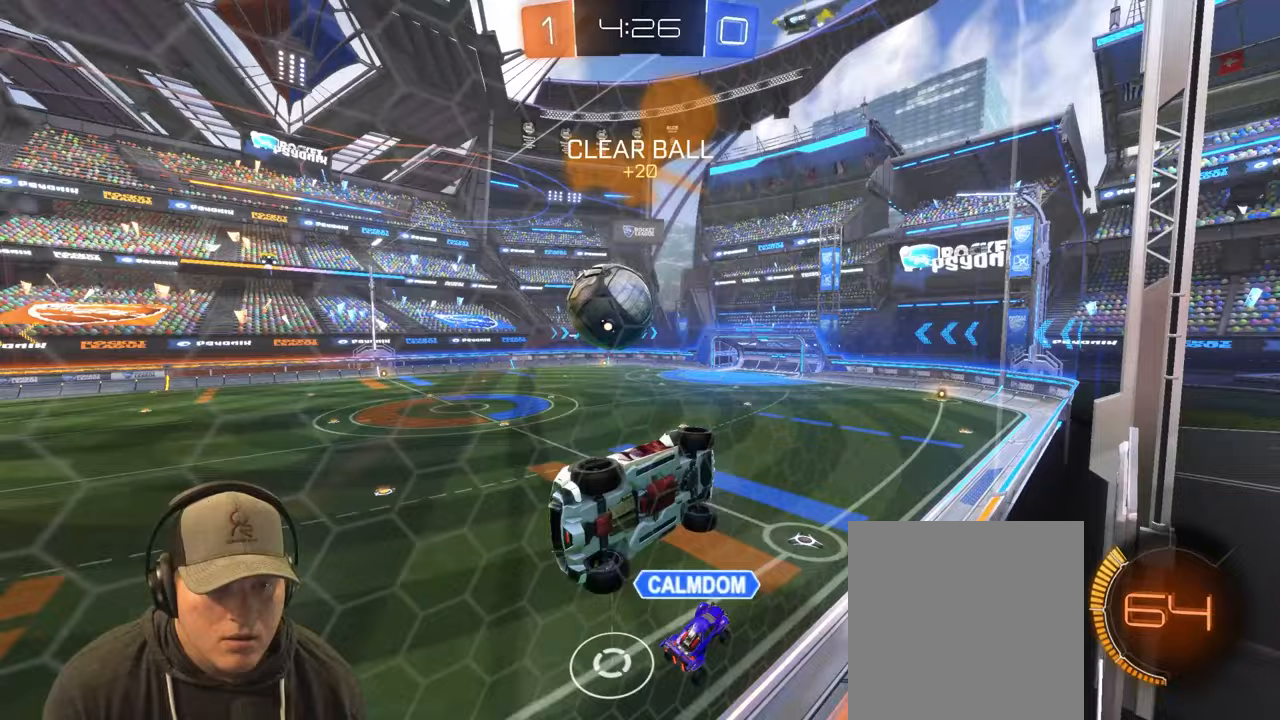
{"buttons": ["L2", "R2"], "left_stick": "center", "right_stick": "center", "events": [[133, "L2", "down"], [233, "L2", "up"], [333, "L2", "down"], [350, "left_stick", "center"]]}
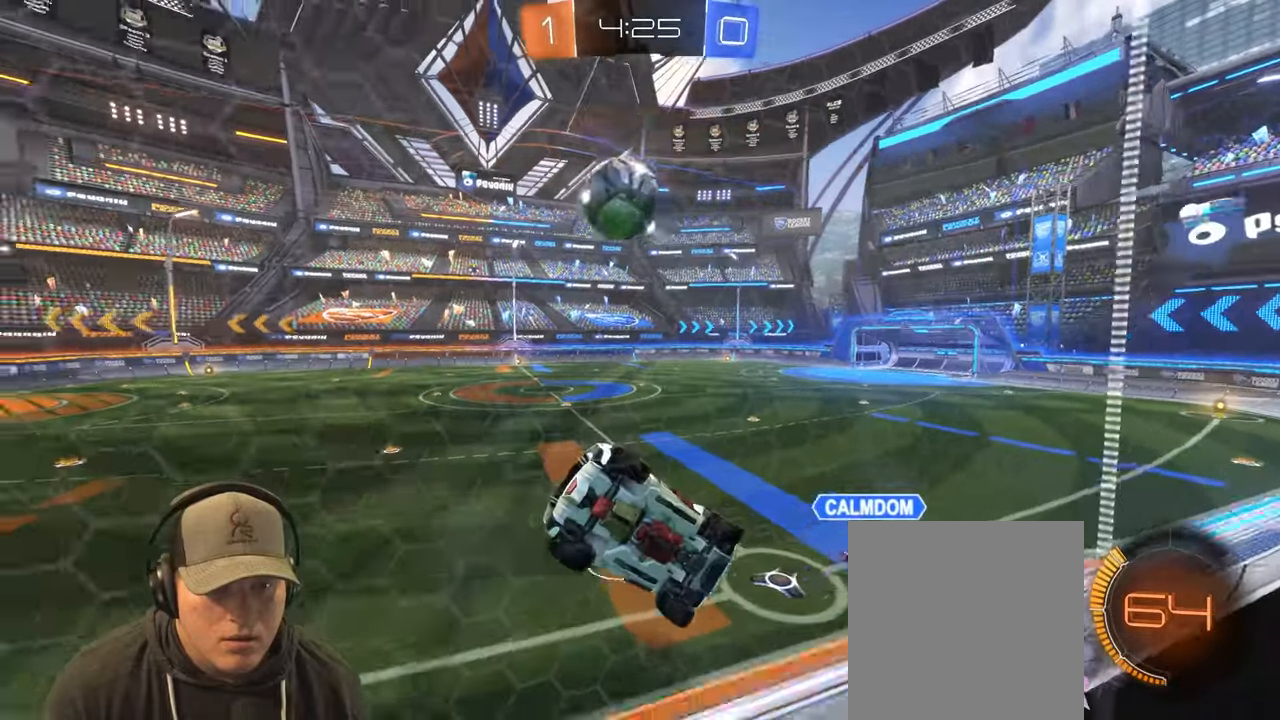
{"buttons": ["R2"], "left_stick": "center", "right_stick": "center", "events": [[33, "L2", "up"], [317, "R2", "up"], [333, "L2", "down"], [450, "L2", "up"], [483, "R2", "down"]]}
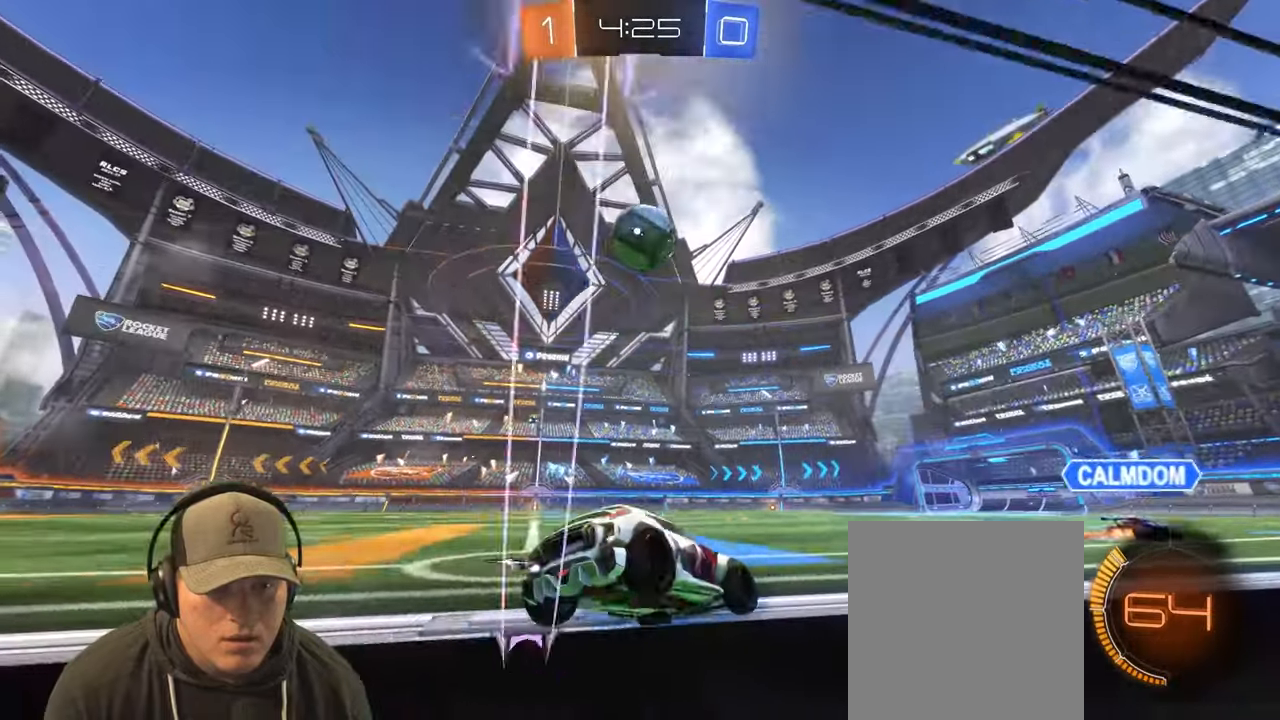
{"buttons": ["R2"], "left_stick": "center", "right_stick": "center", "events": [[117, "R2", "up"], [117, "left_stick", "right"], [183, "left_stick", "center"], [317, "R2", "down"], [367, "left_stick", "left"], [500, "left_stick", "center"]]}
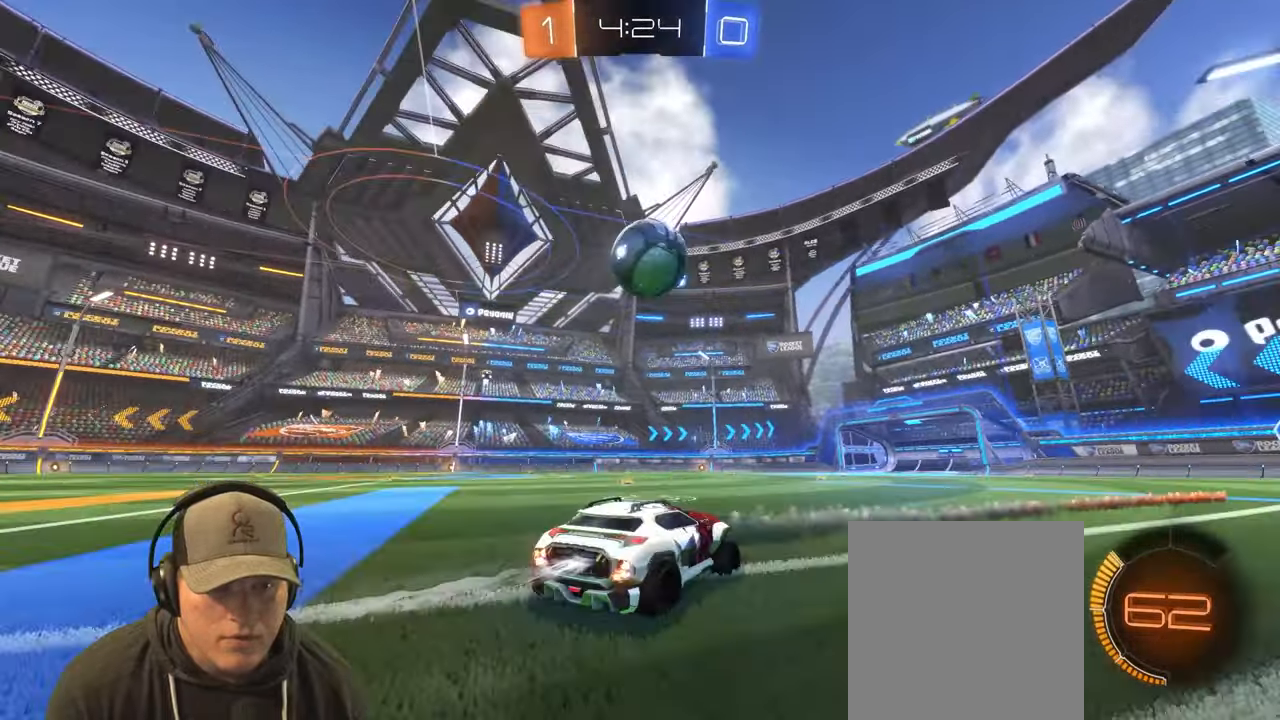
{"buttons": ["CROSS"], "left_stick": "center", "right_stick": "center", "events": [[233, "R2", "up"], [483, "CROSS", "down"]]}
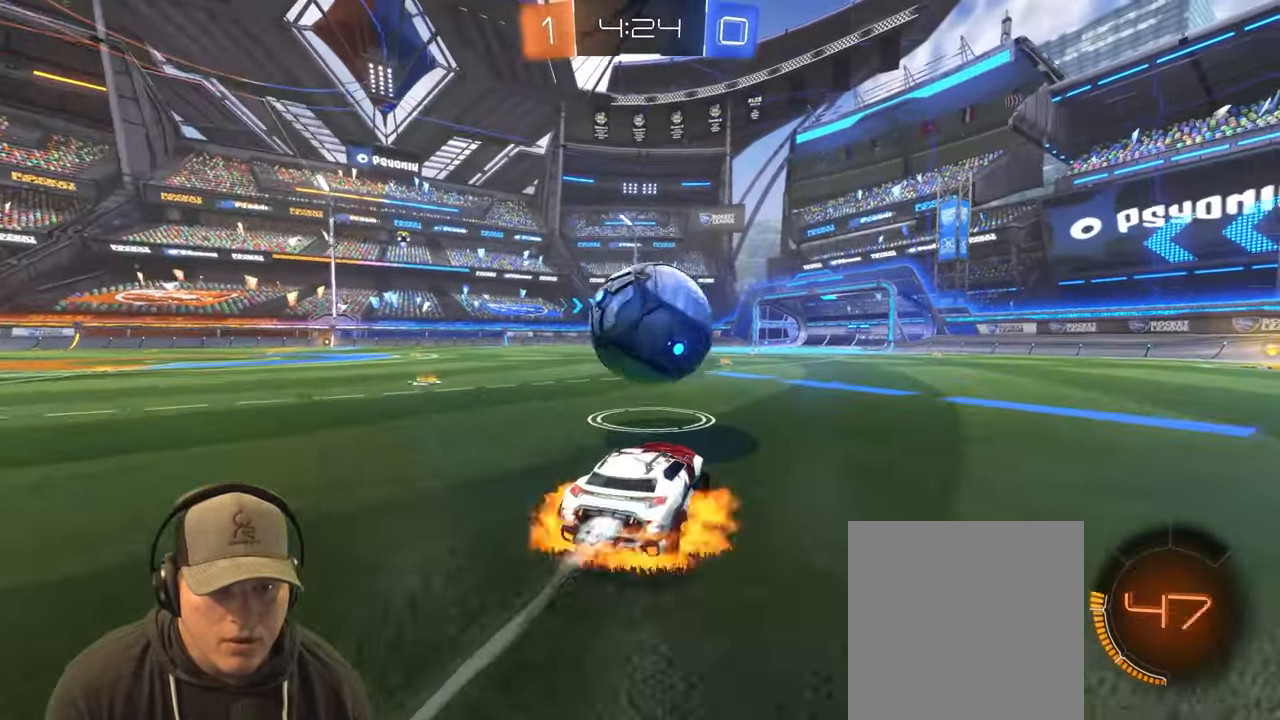
{"buttons": ["L1"], "left_stick": "down-left", "right_stick": "center", "events": [[100, "CROSS", "up"], [100, "L1", "down"], [133, "left_stick", "up"], [150, "CROSS", "down"], [300, "CROSS", "up"], [350, "left_stick", "down-left"]]}
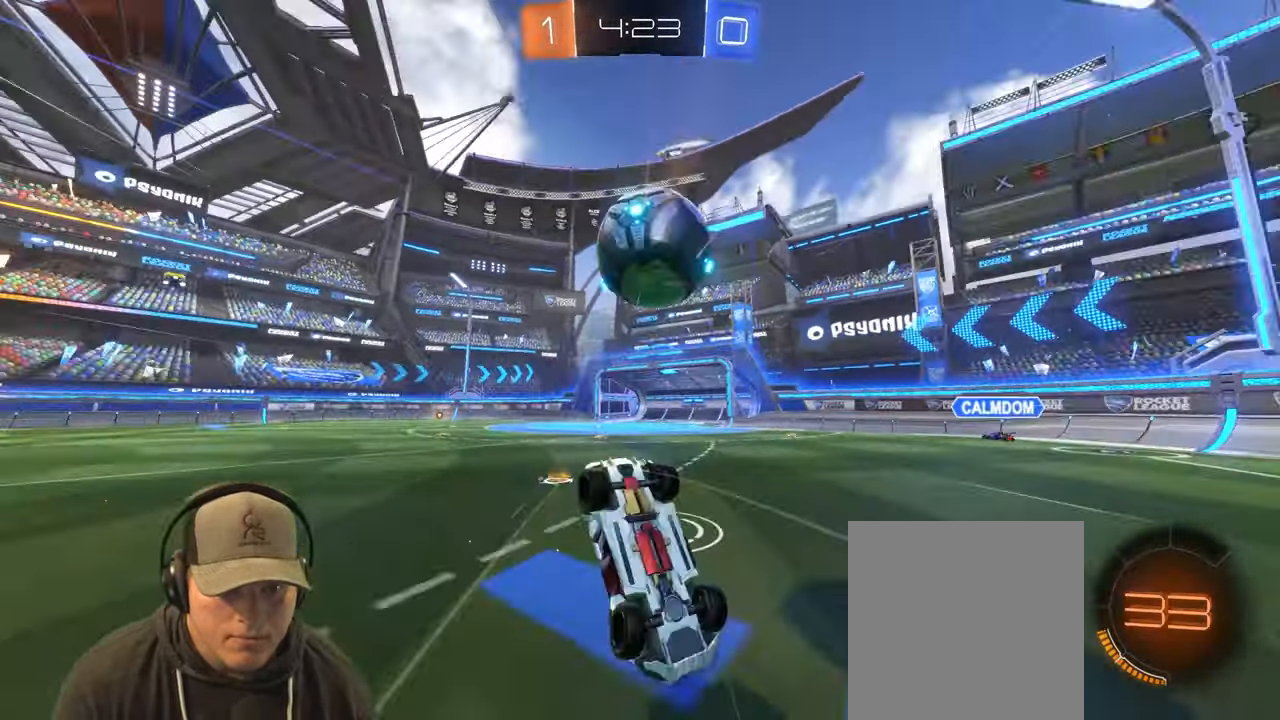
{"buttons": [], "left_stick": "up", "right_stick": "center", "events": [[83, "left_stick", "up-left"], [250, "TRIANGLE", "down"], [367, "L1", "up"], [367, "TRIANGLE", "up"], [467, "left_stick", "up"]]}
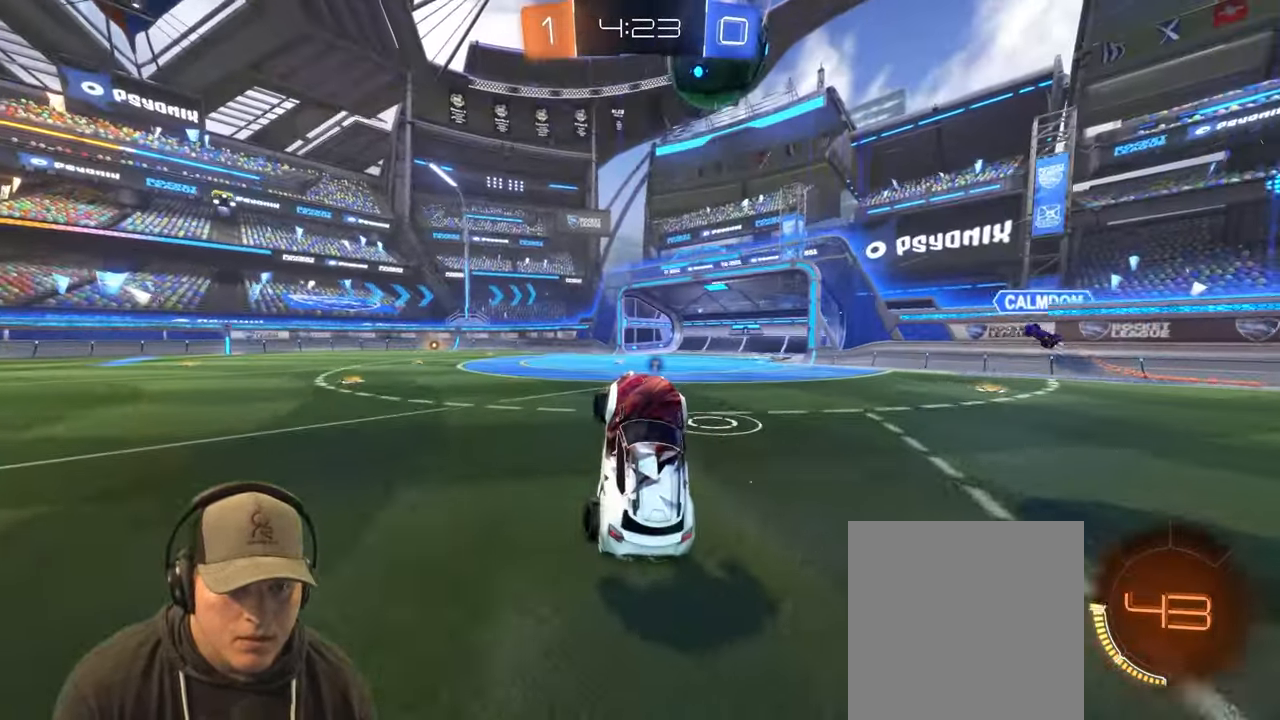
{"buttons": ["R2"], "left_stick": "left", "right_stick": "center", "events": [[17, "left_stick", "center"], [100, "TRIANGLE", "down"], [183, "left_stick", "left"], [233, "TRIANGLE", "up"], [333, "R2", "down"]]}